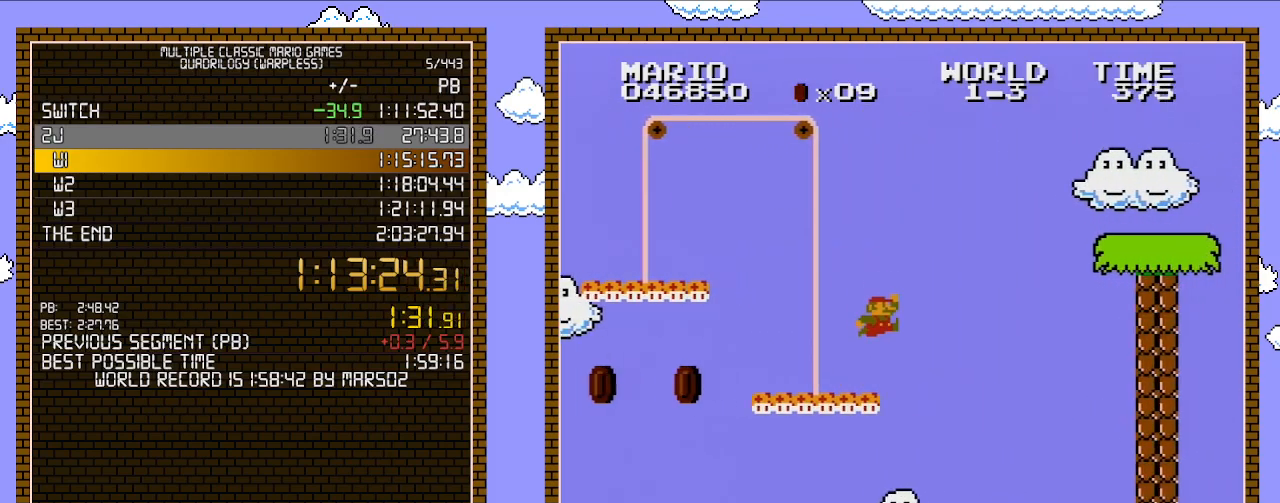
Gameplay with a controller (Nintendo layout); each line is a JSON object with the inputs held at the frame after it. "events" lists button and stick changes between this image and that frame as [ms after this image, input, new state], when the widget could be followed in between. Not read: L3 R3.
{"buttons": ["A", "B", "DPAD_RIGHT"], "events": [[167, "A", "down"]]}
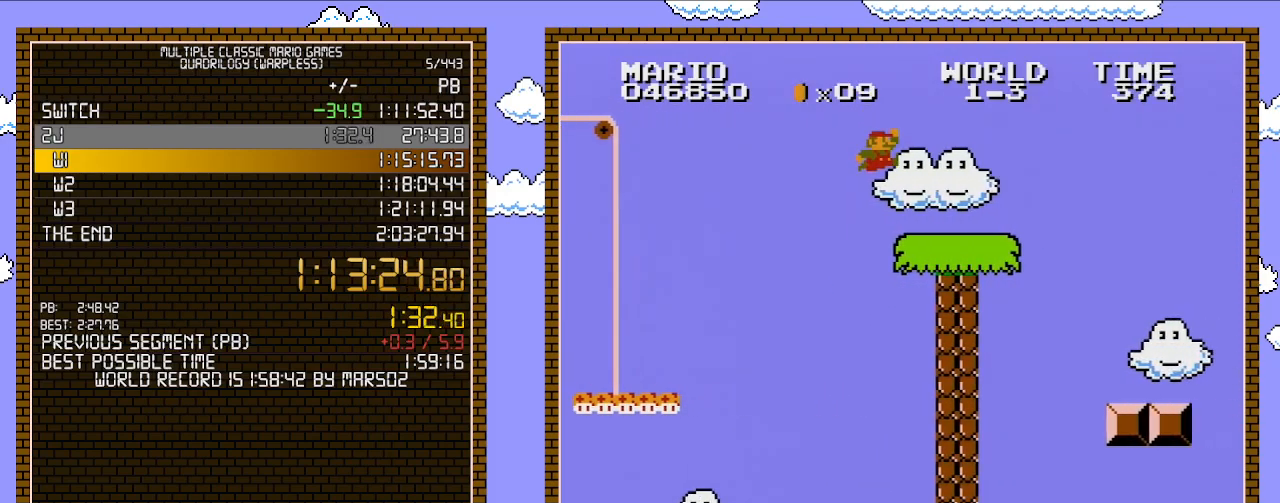
{"buttons": ["A", "B", "DPAD_RIGHT"], "events": [[233, "A", "up"], [500, "A", "down"]]}
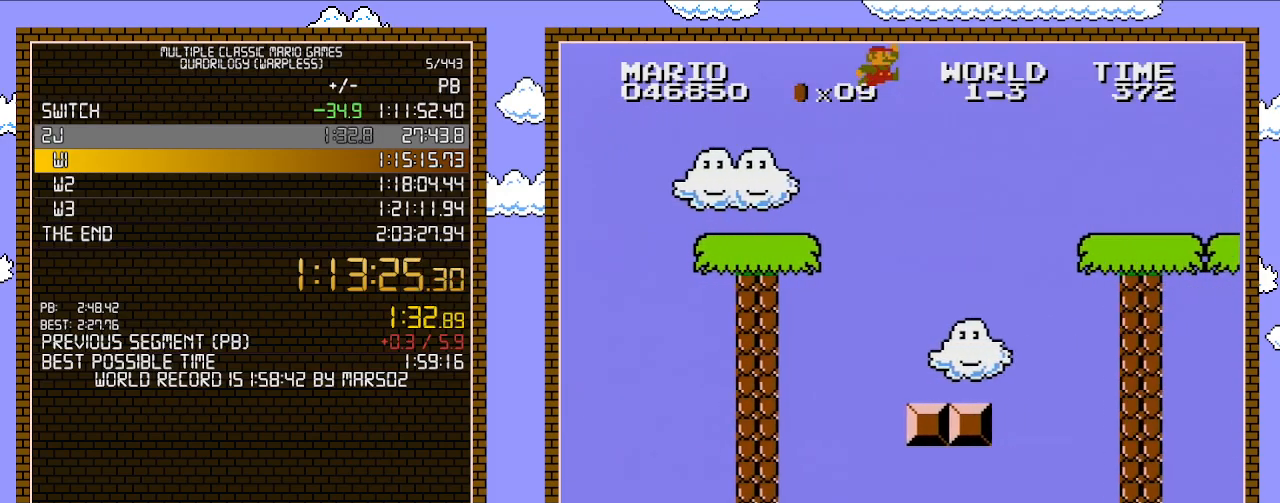
{"buttons": ["B", "DPAD_RIGHT"], "events": [[483, "A", "up"]]}
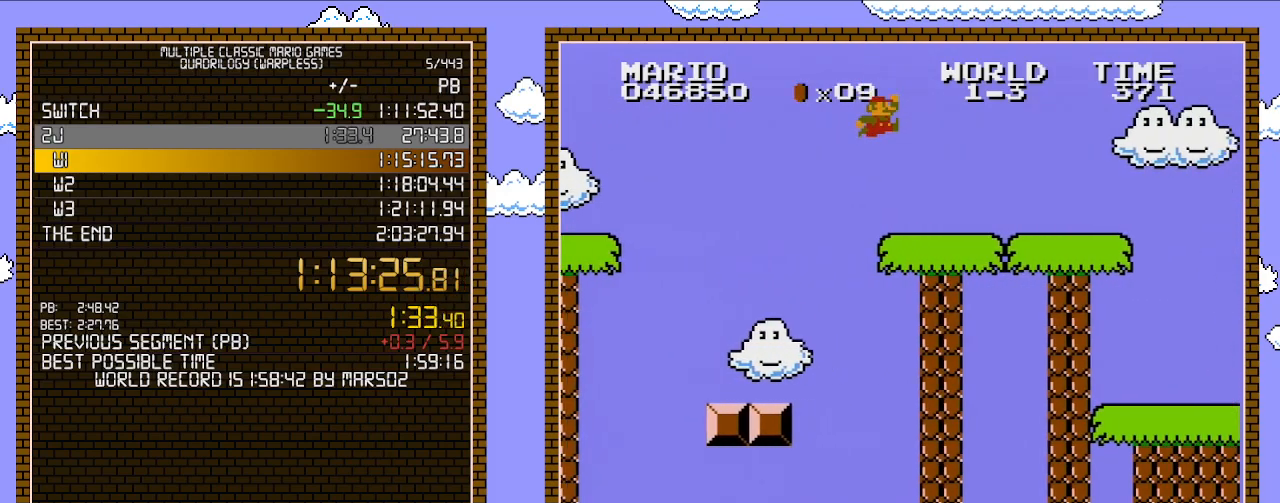
{"buttons": ["B", "DPAD_RIGHT"], "events": []}
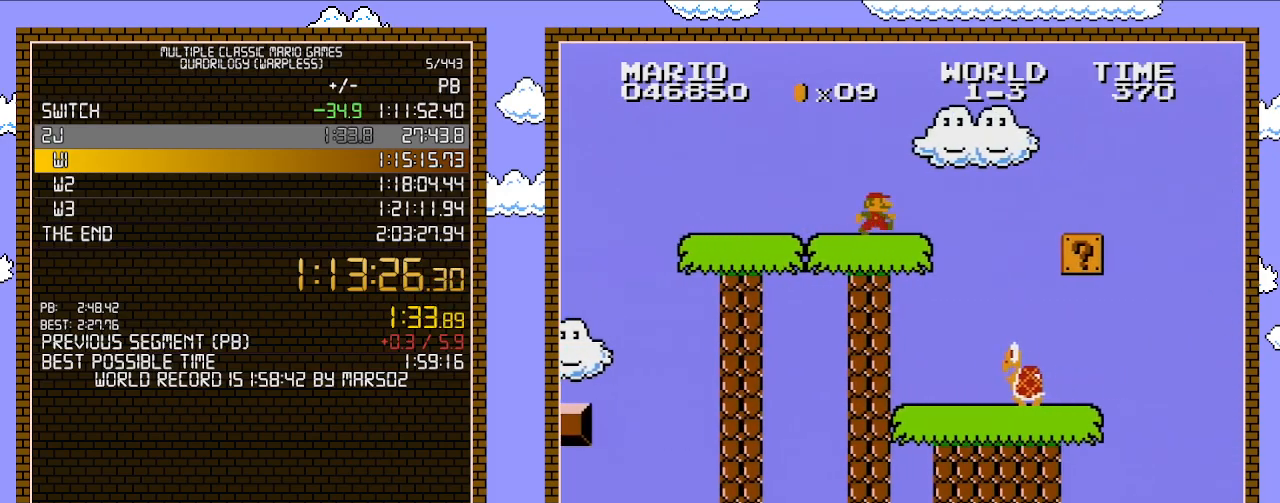
{"buttons": ["DPAD_LEFT"], "events": [[383, "B", "up"], [467, "DPAD_LEFT", "down"], [467, "DPAD_RIGHT", "up"]]}
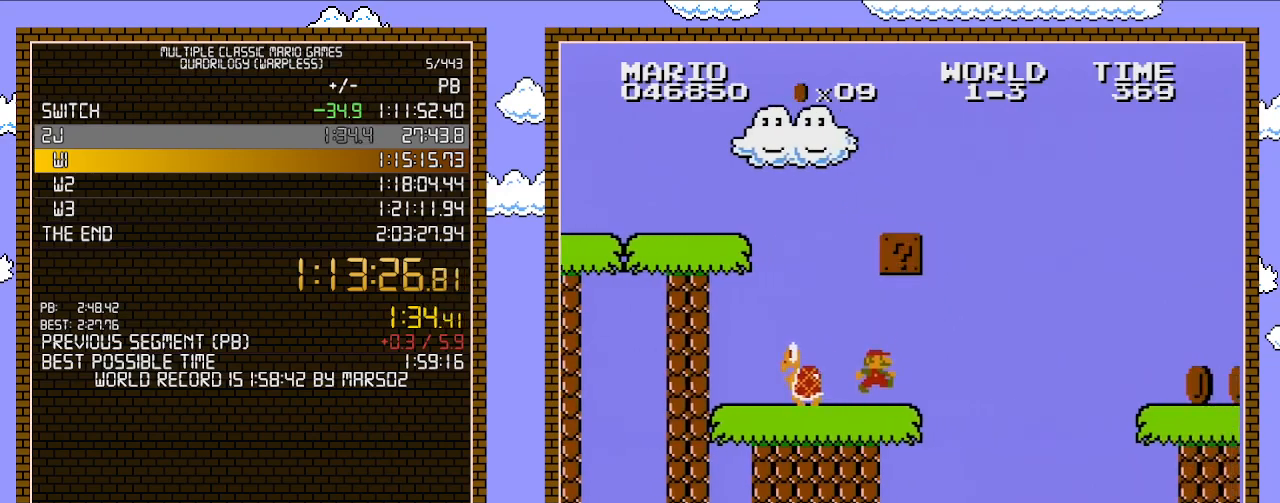
{"buttons": ["A", "DPAD_LEFT"], "events": [[467, "A", "down"]]}
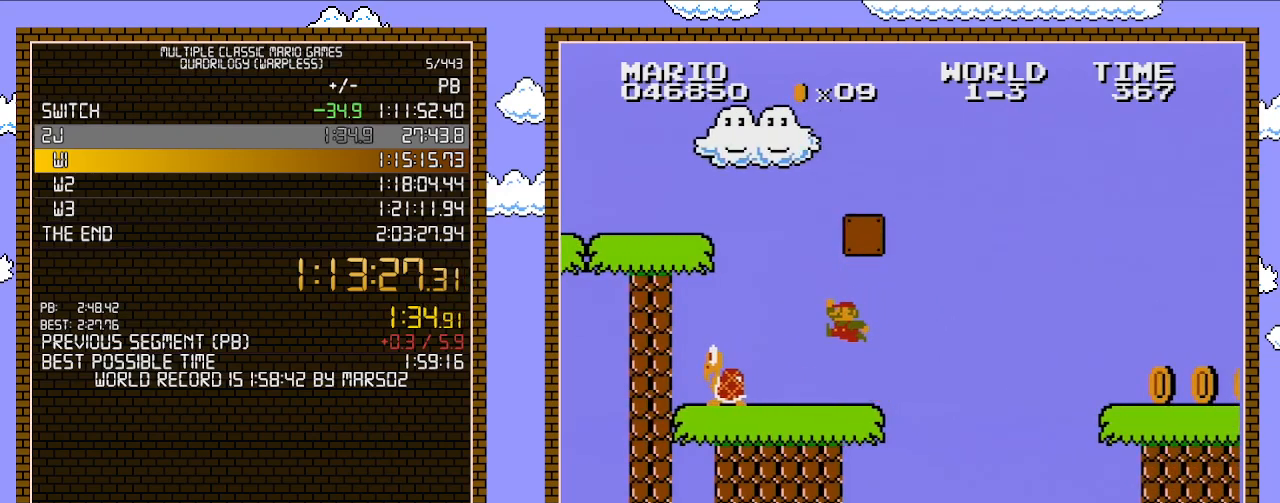
{"buttons": ["A", "DPAD_RIGHT"], "events": [[200, "A", "up"], [350, "DPAD_LEFT", "up"], [383, "DPAD_RIGHT", "down"], [500, "A", "down"]]}
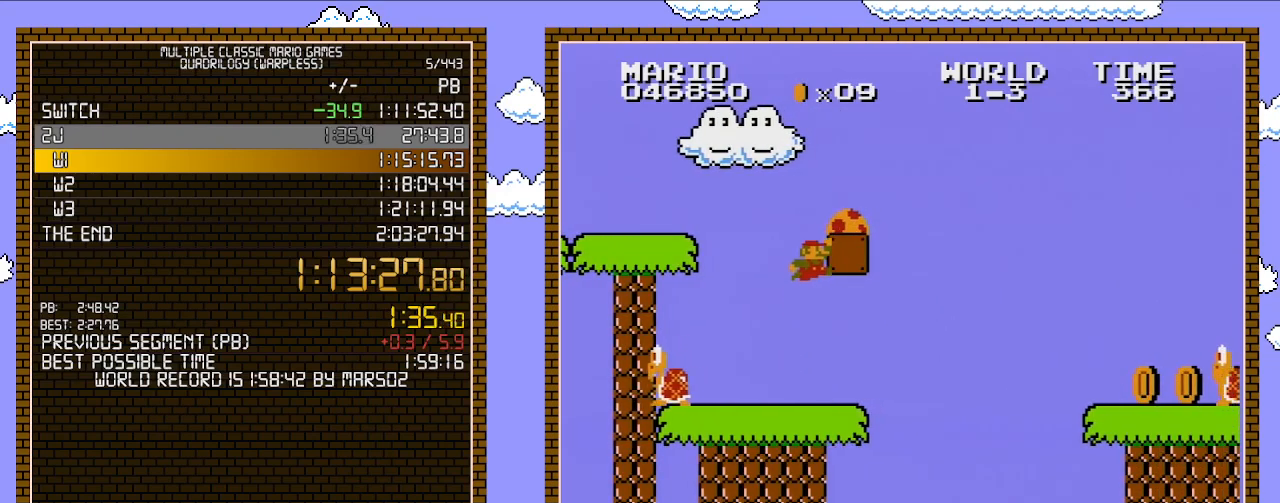
{"buttons": ["DPAD_RIGHT"], "events": [[500, "A", "up"]]}
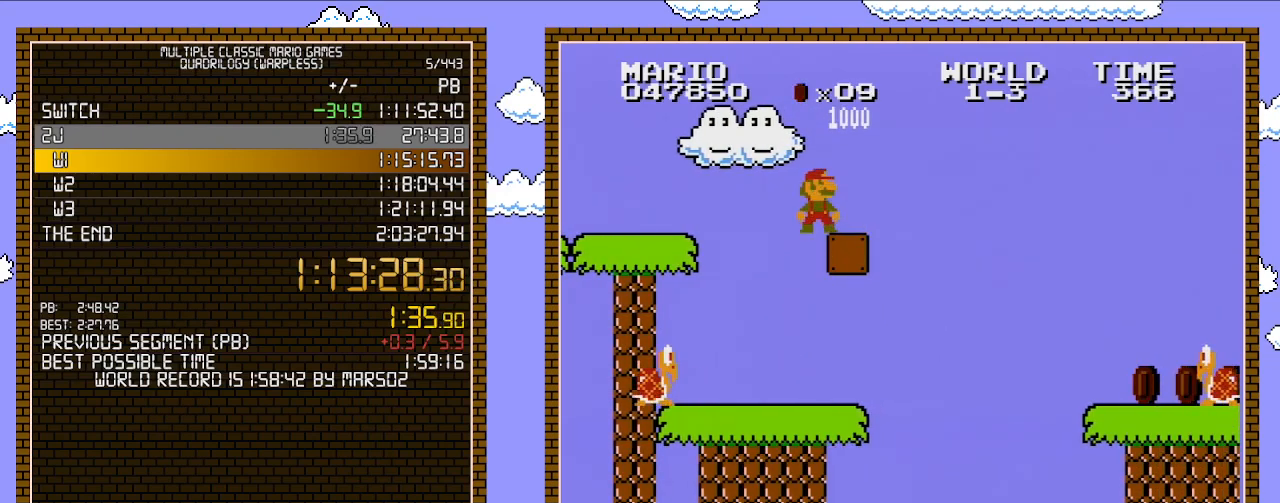
{"buttons": ["B", "DPAD_RIGHT"], "events": [[133, "B", "down"]]}
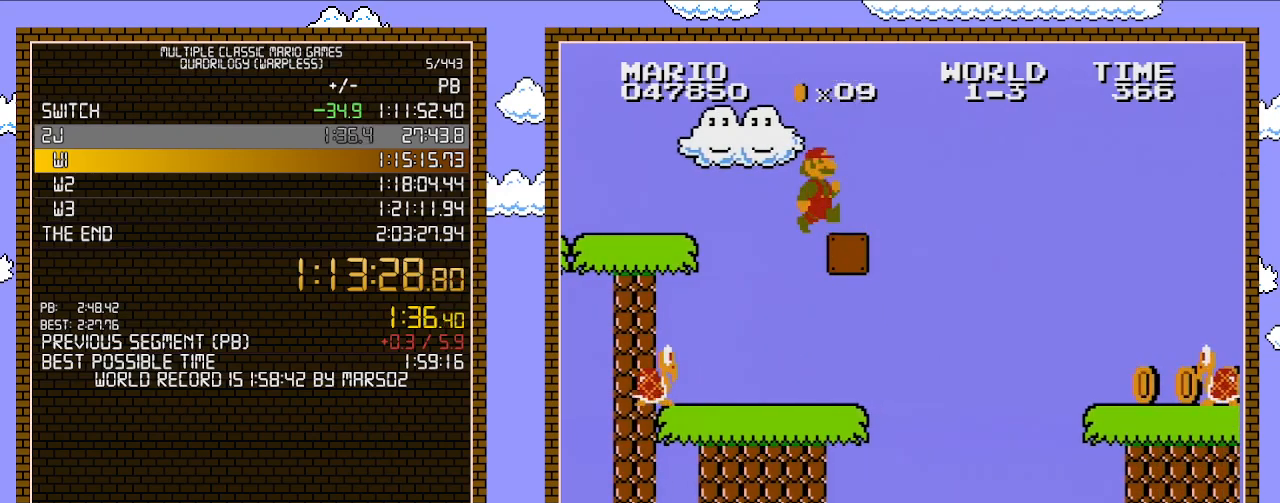
{"buttons": ["B", "DPAD_RIGHT"], "events": []}
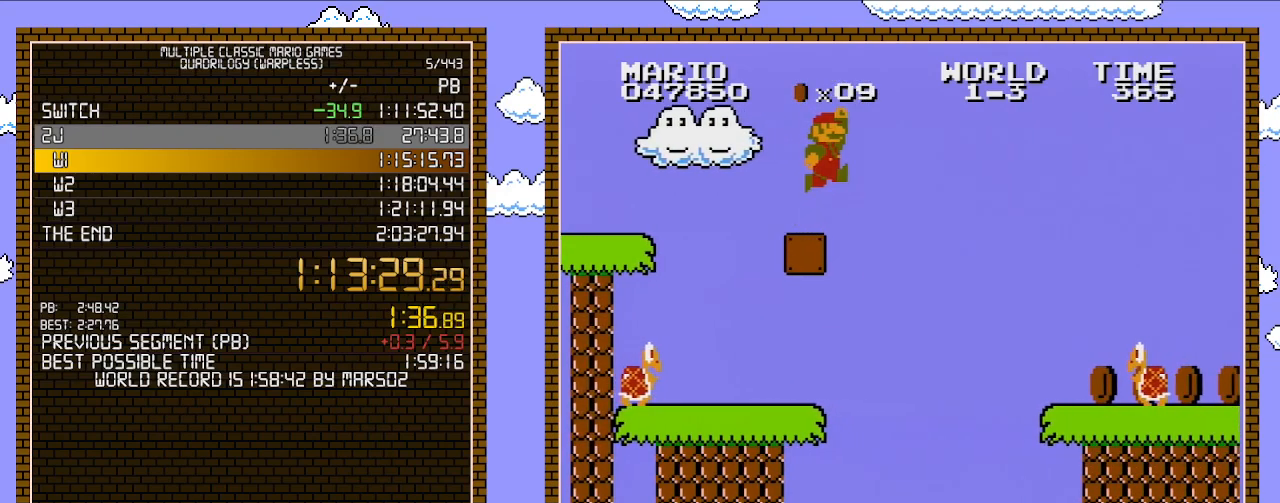
{"buttons": ["A", "B", "DPAD_RIGHT"], "events": [[200, "A", "down"]]}
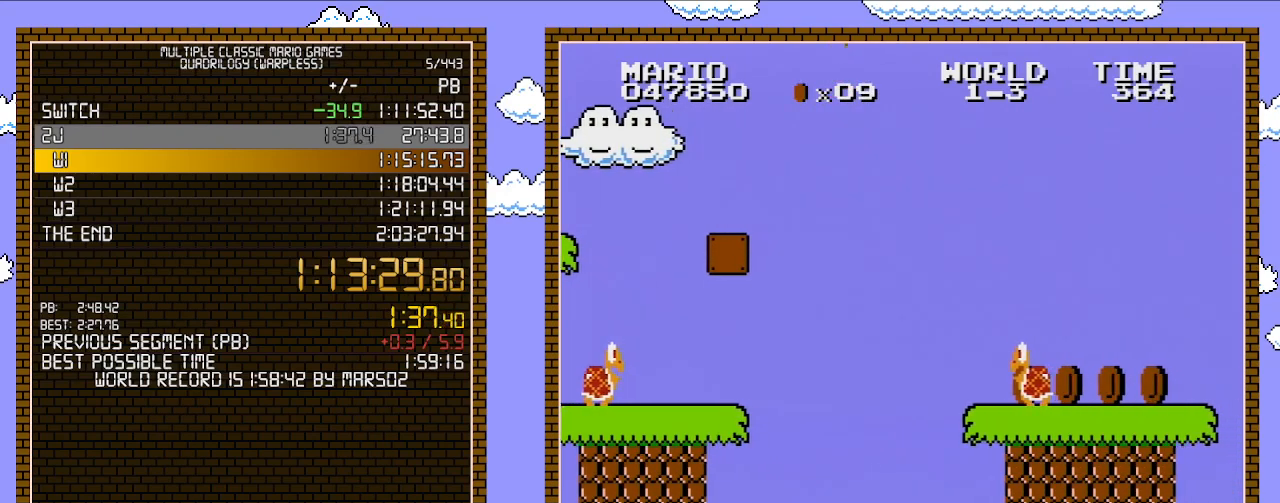
{"buttons": ["A", "B", "DPAD_RIGHT"], "events": []}
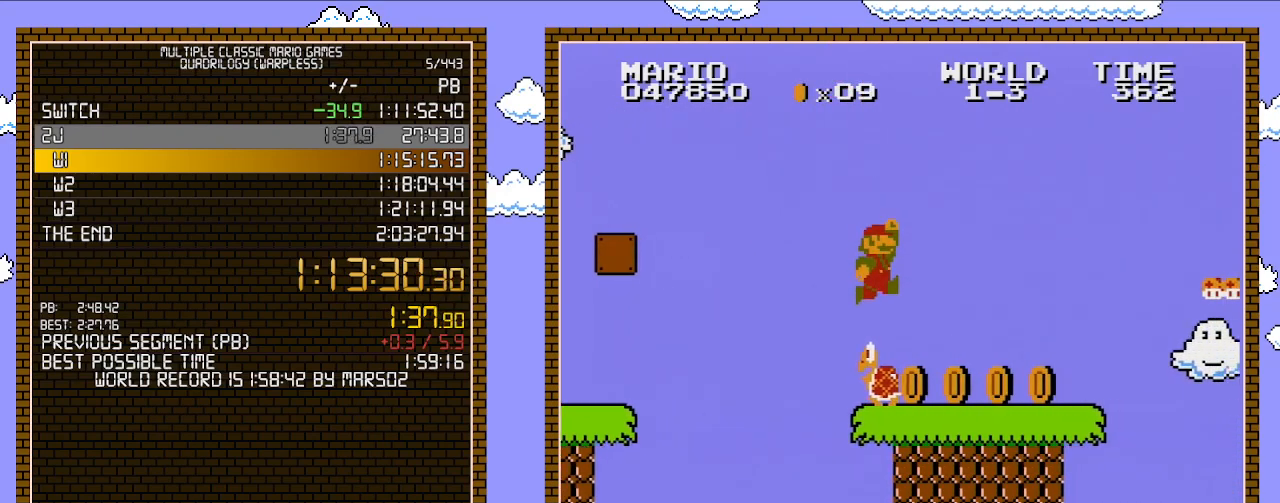
{"buttons": ["B", "DPAD_LEFT"], "events": [[133, "A", "up"], [417, "DPAD_LEFT", "down"], [417, "DPAD_RIGHT", "up"]]}
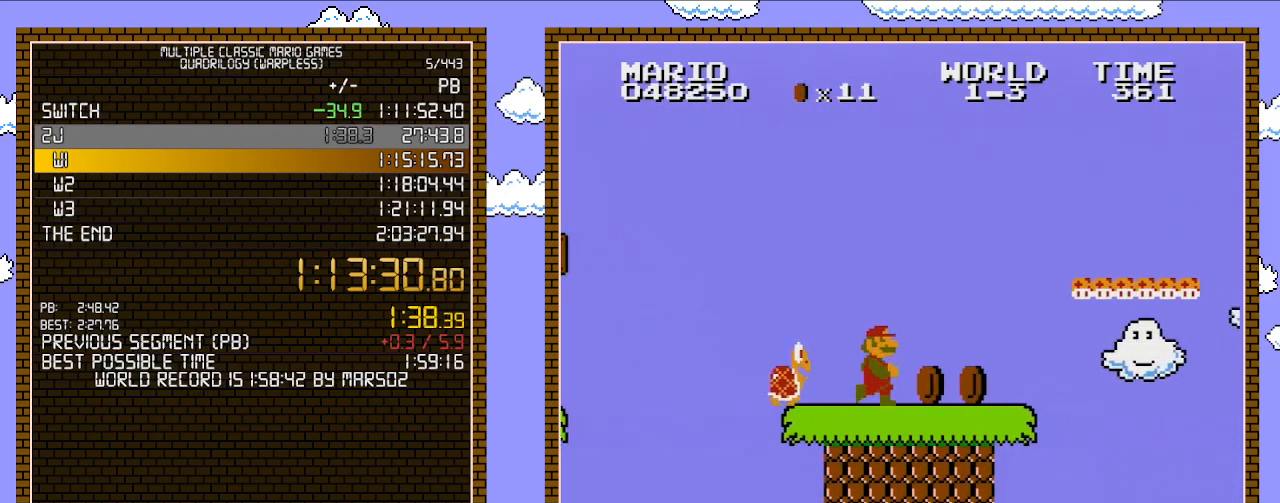
{"buttons": ["B", "DPAD_RIGHT"], "events": [[133, "DPAD_LEFT", "up"], [200, "DPAD_RIGHT", "down"]]}
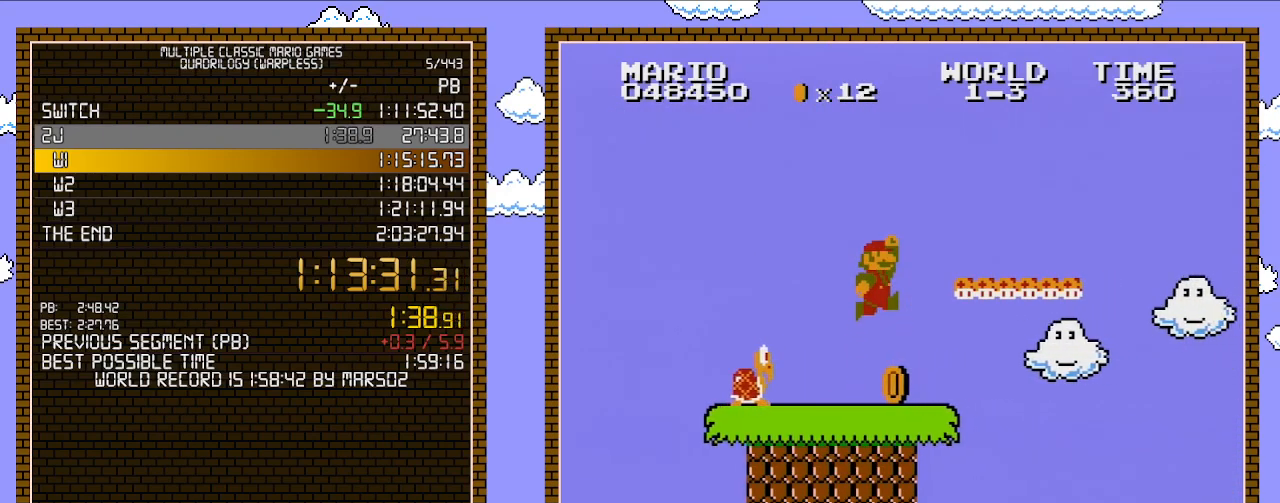
{"buttons": ["B", "DPAD_RIGHT"], "events": [[100, "A", "down"], [317, "A", "up"]]}
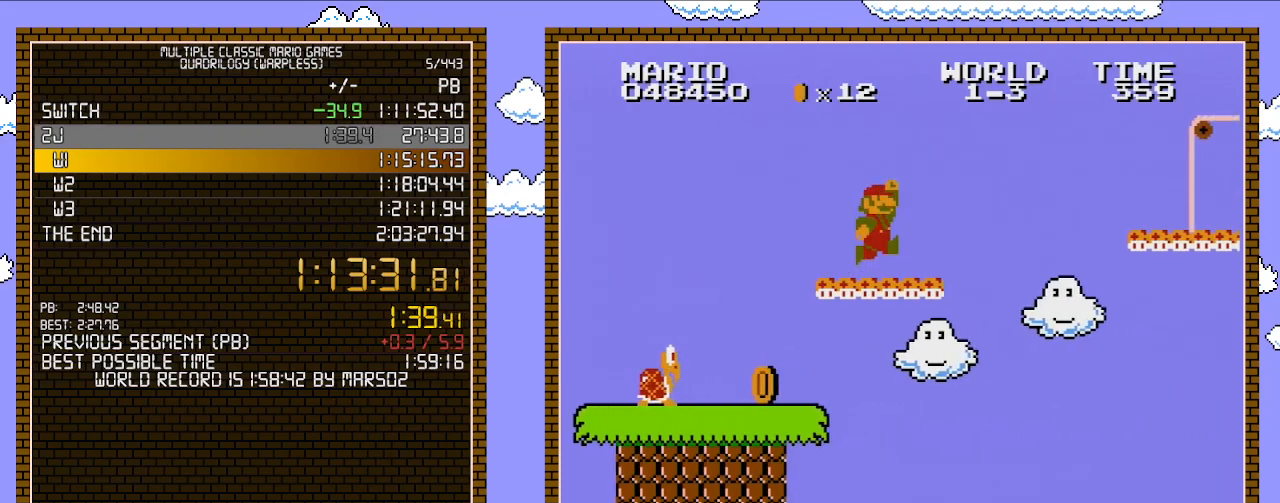
{"buttons": ["A", "B", "DPAD_RIGHT"], "events": [[233, "A", "down"]]}
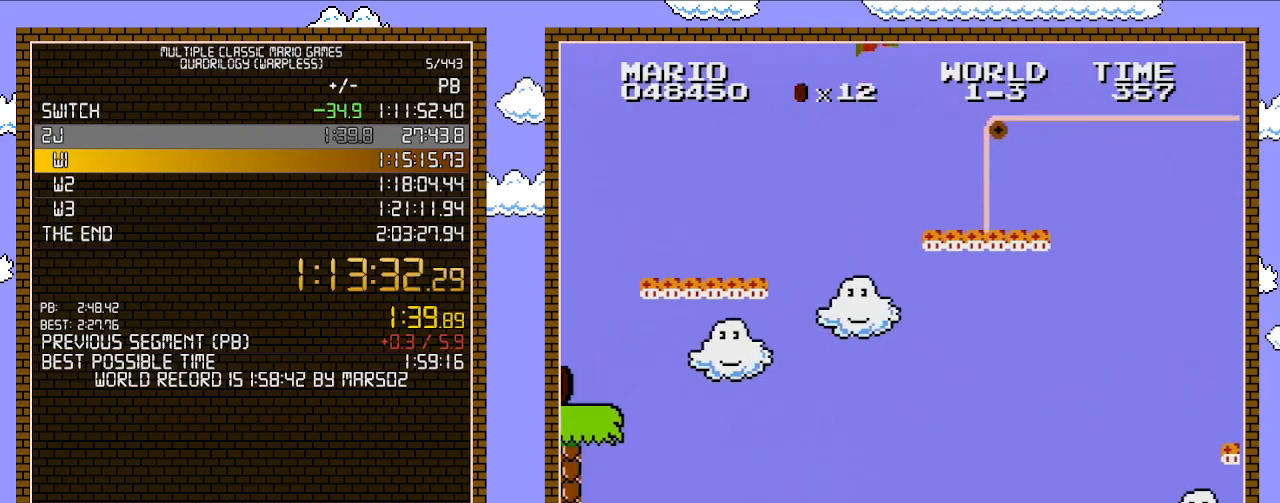
{"buttons": ["B", "DPAD_RIGHT"], "events": [[233, "A", "up"]]}
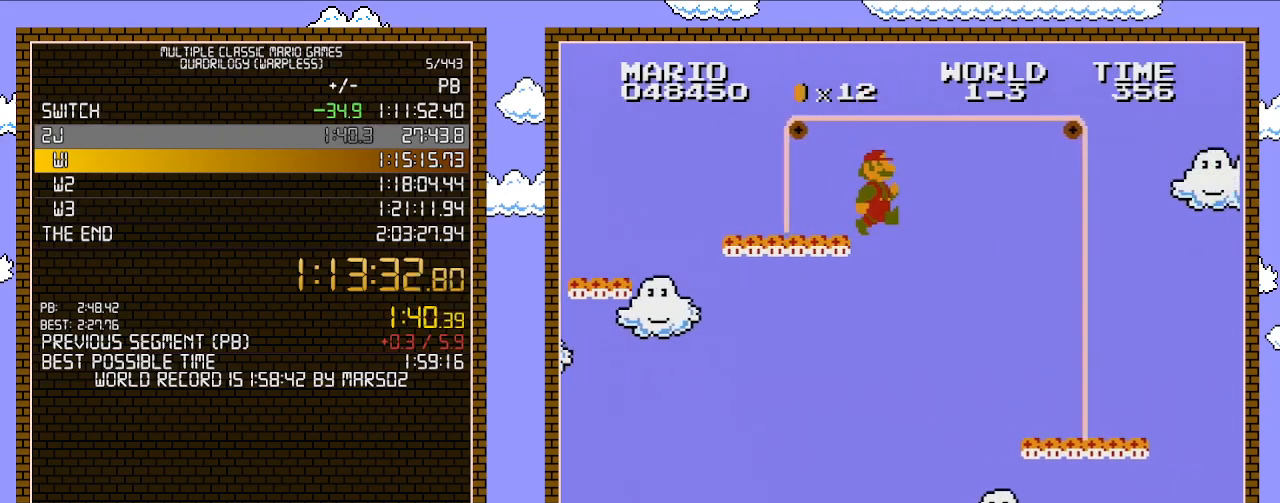
{"buttons": ["B", "DPAD_RIGHT"], "events": []}
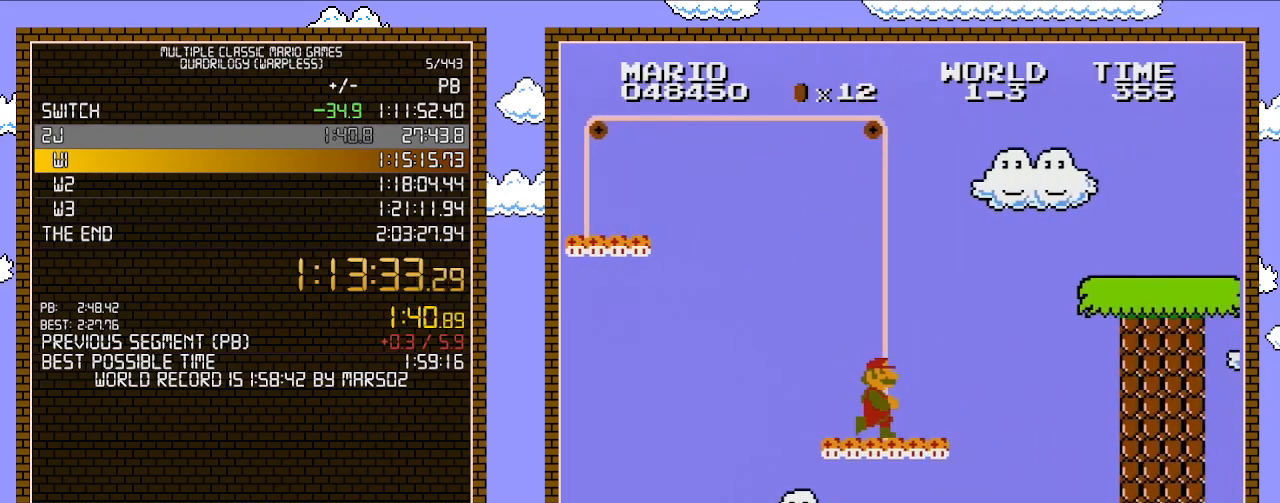
{"buttons": ["A", "B", "DPAD_RIGHT"], "events": [[250, "A", "down"]]}
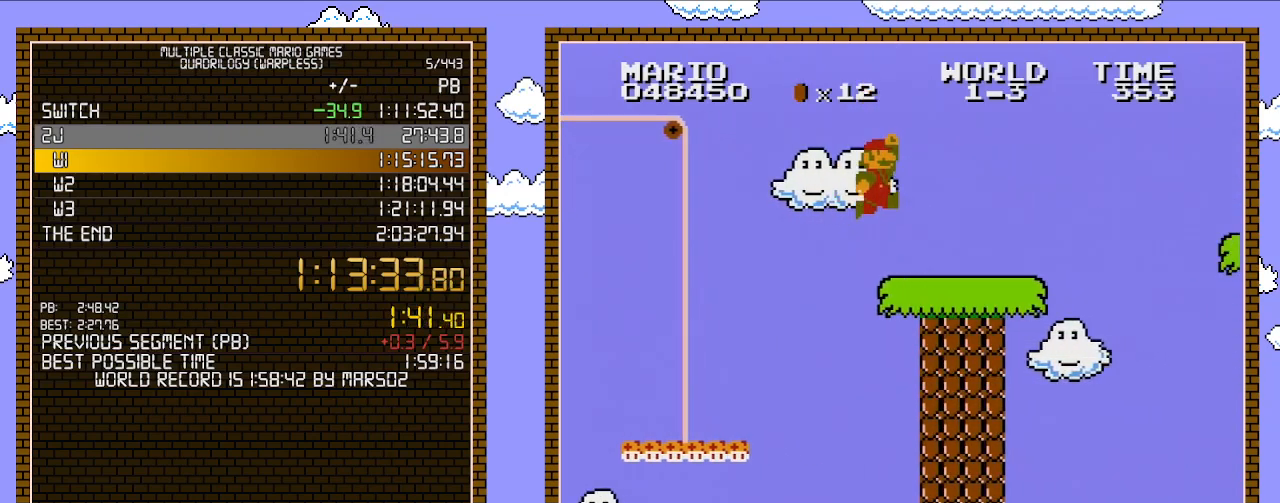
{"buttons": ["B", "DPAD_RIGHT"], "events": [[283, "A", "up"]]}
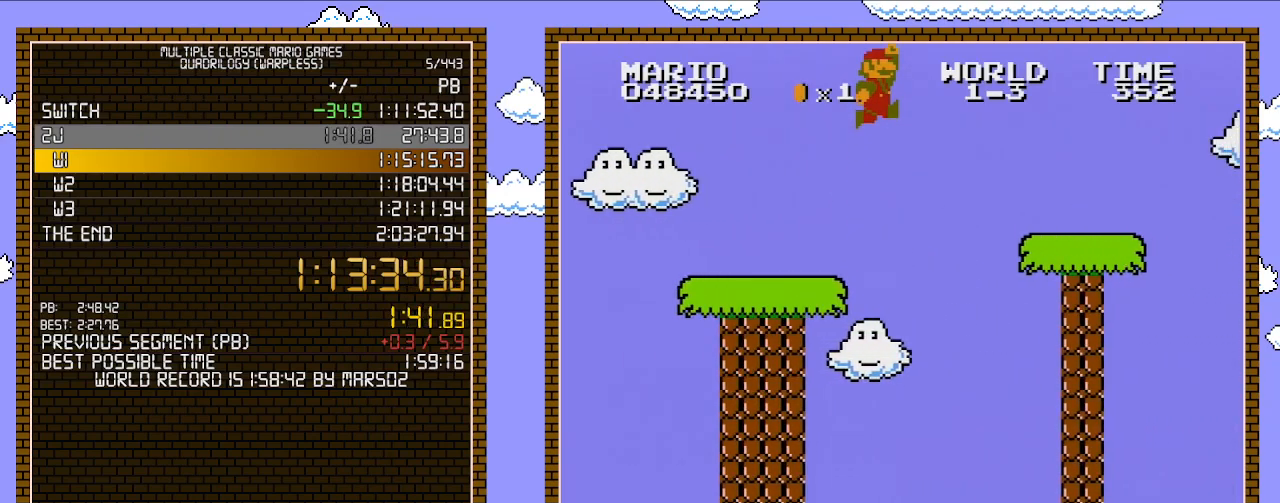
{"buttons": ["A", "B", "DPAD_RIGHT"], "events": [[33, "A", "down"]]}
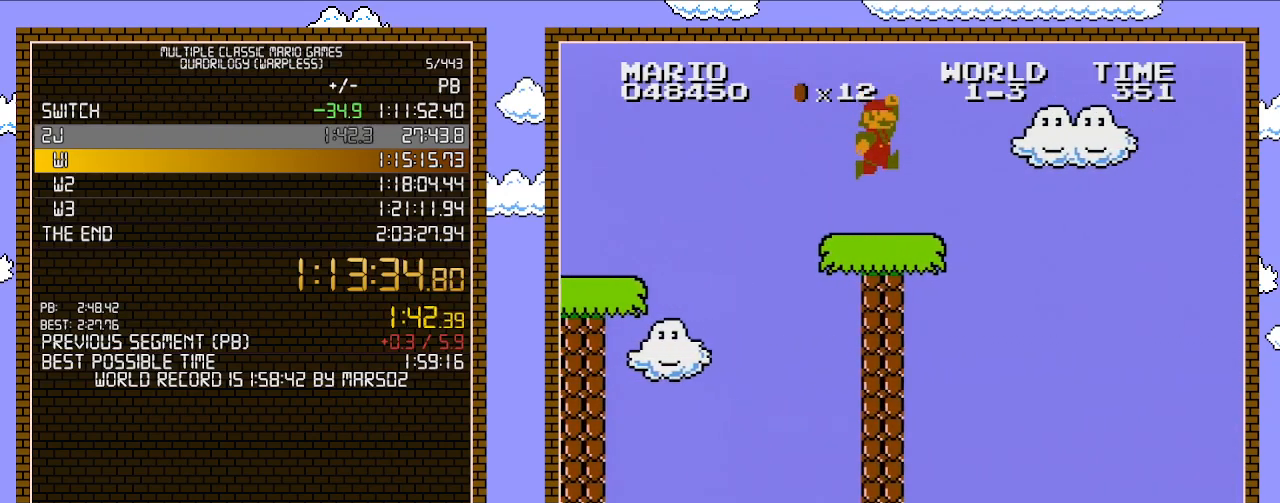
{"buttons": ["A", "B", "DPAD_RIGHT"], "events": [[17, "A", "up"], [383, "A", "down"]]}
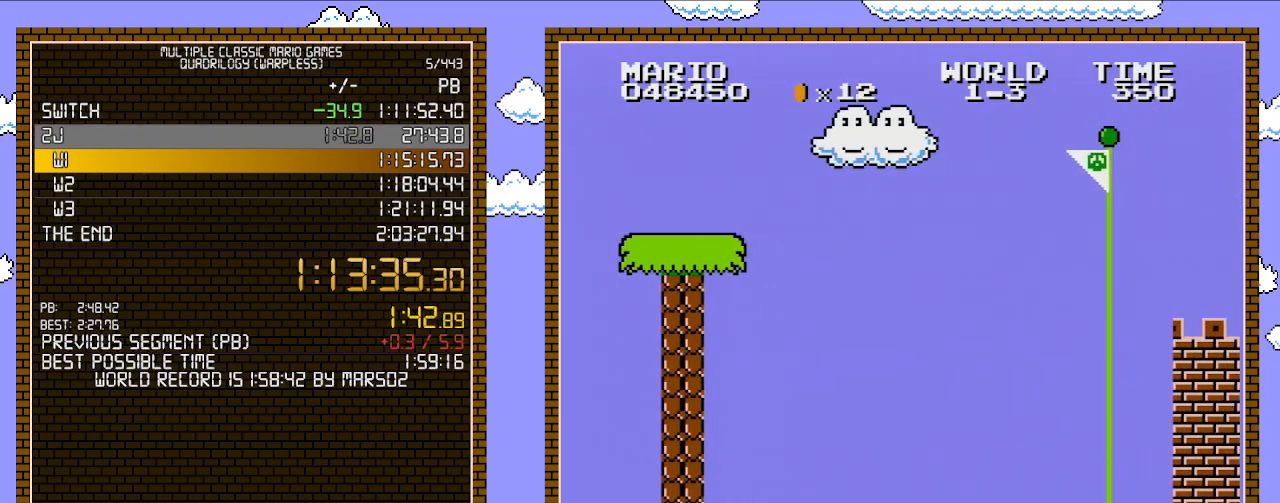
{"buttons": ["A", "B", "DPAD_RIGHT"], "events": []}
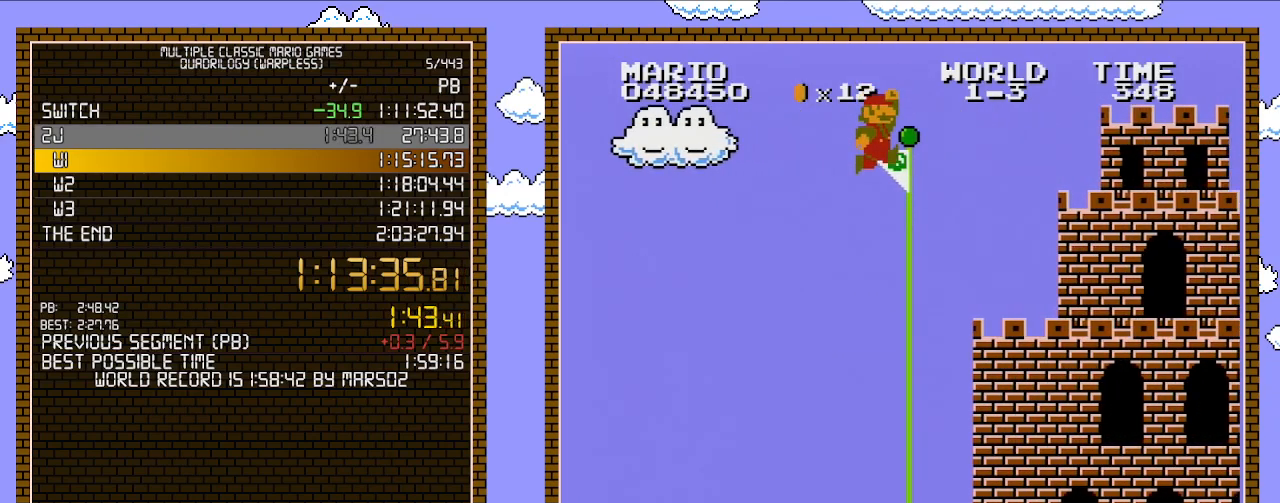
{"buttons": [], "events": [[417, "A", "up"], [417, "B", "up"], [450, "DPAD_RIGHT", "up"]]}